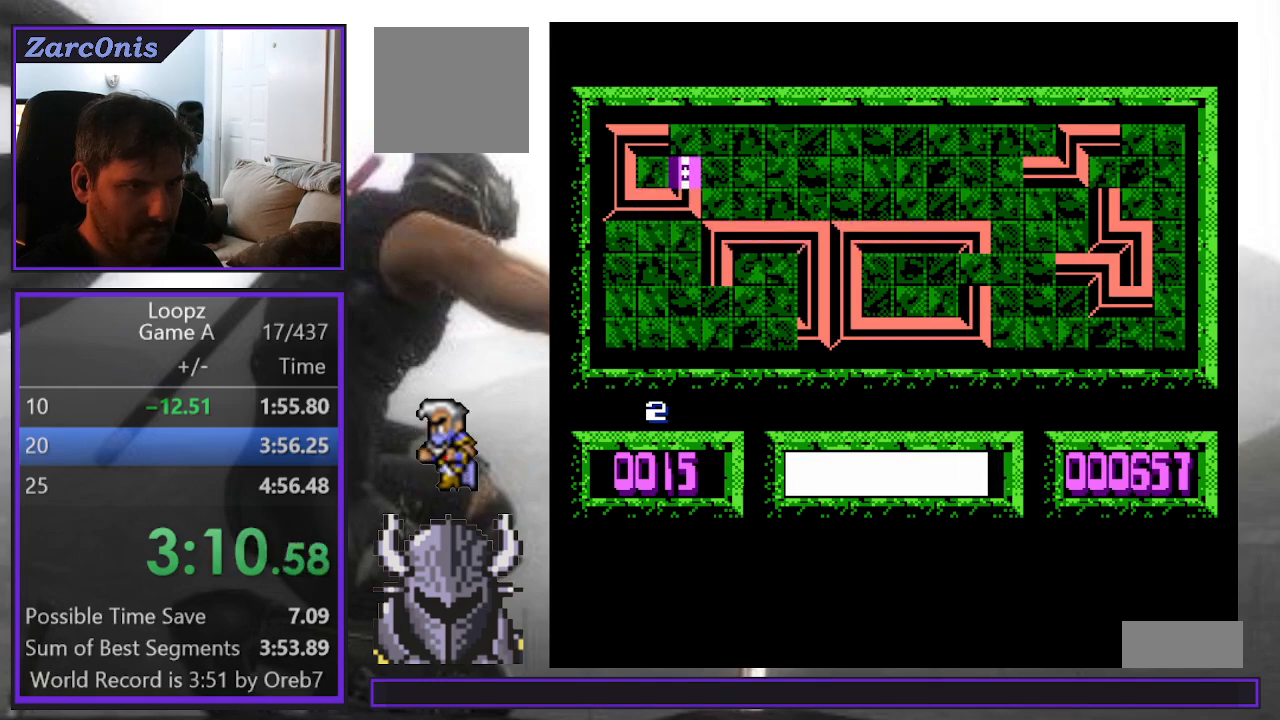
Gameplay with a controller (Xbox layout); each line is a JSON object with the inputs held at the frame after it. "events" lists button and stick changes between this image and that frame as [ms after this image, input, new state], when the widget could be followed in between. Not read: left_stick right_stick.
{"buttons": [], "events": [[50, "A", "down"], [150, "A", "up"], [383, "DPAD_RIGHT", "down"], [433, "DPAD_RIGHT", "up"]]}
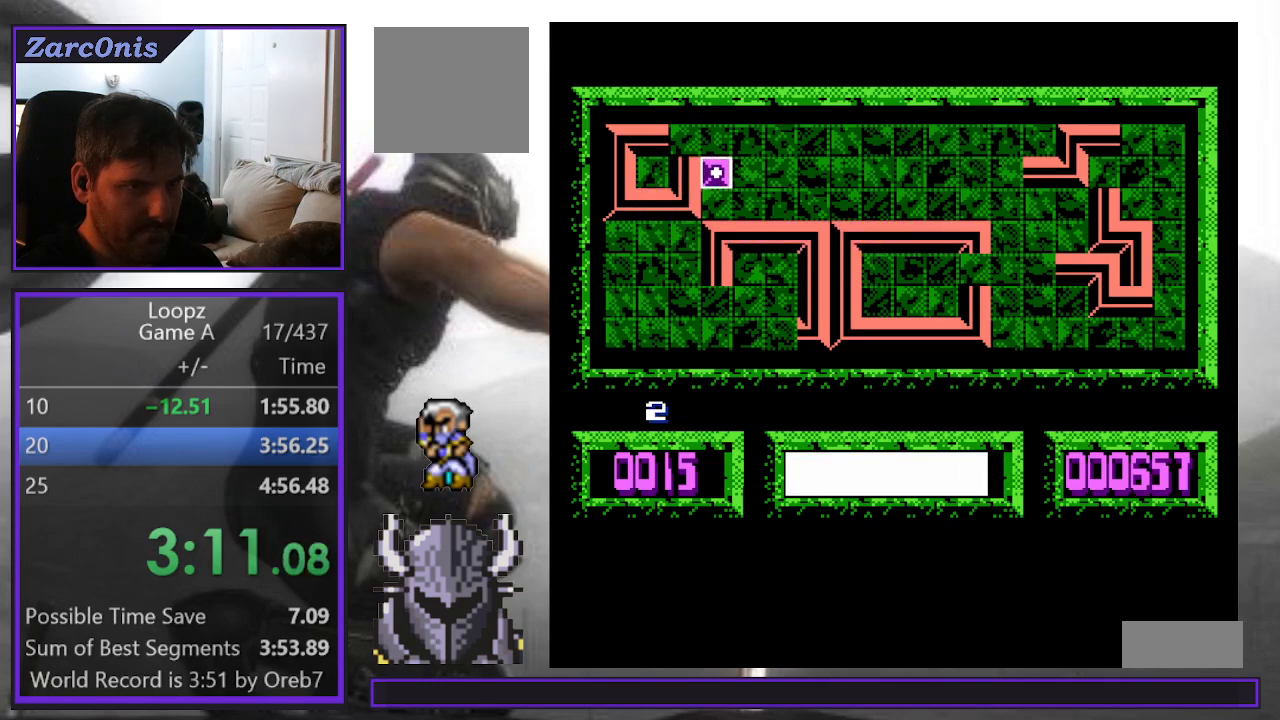
{"buttons": [], "events": [[33, "DPAD_RIGHT", "down"], [83, "DPAD_RIGHT", "up"]]}
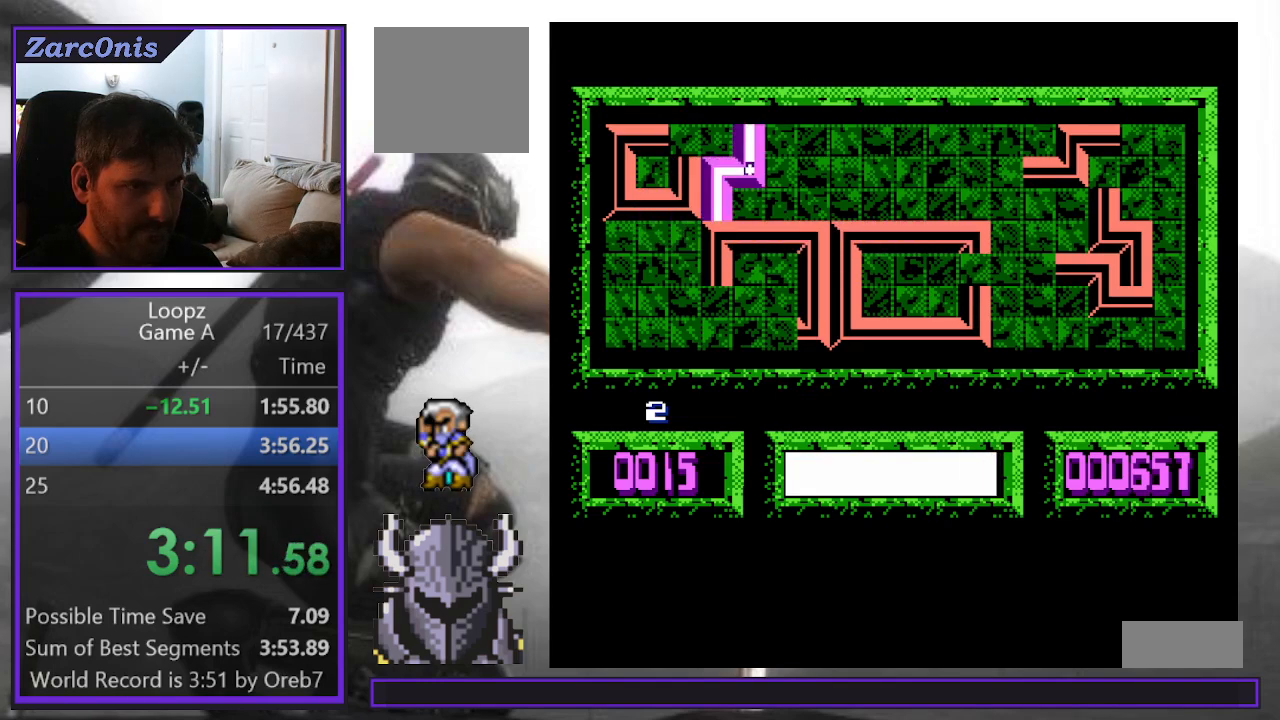
{"buttons": ["DPAD_RIGHT"], "events": [[33, "DPAD_LEFT", "down"], [83, "DPAD_LEFT", "up"], [300, "DPAD_RIGHT", "down"], [417, "B", "down"], [433, "B", "up"]]}
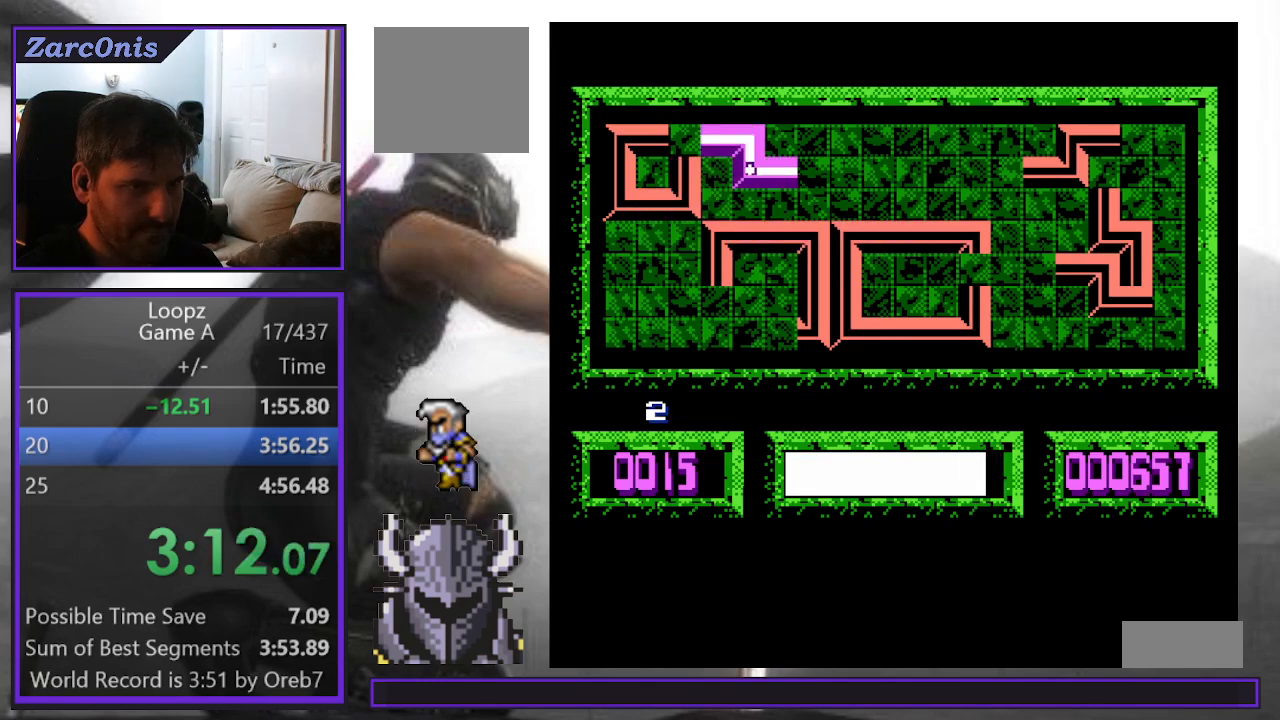
{"buttons": ["DPAD_RIGHT"], "events": []}
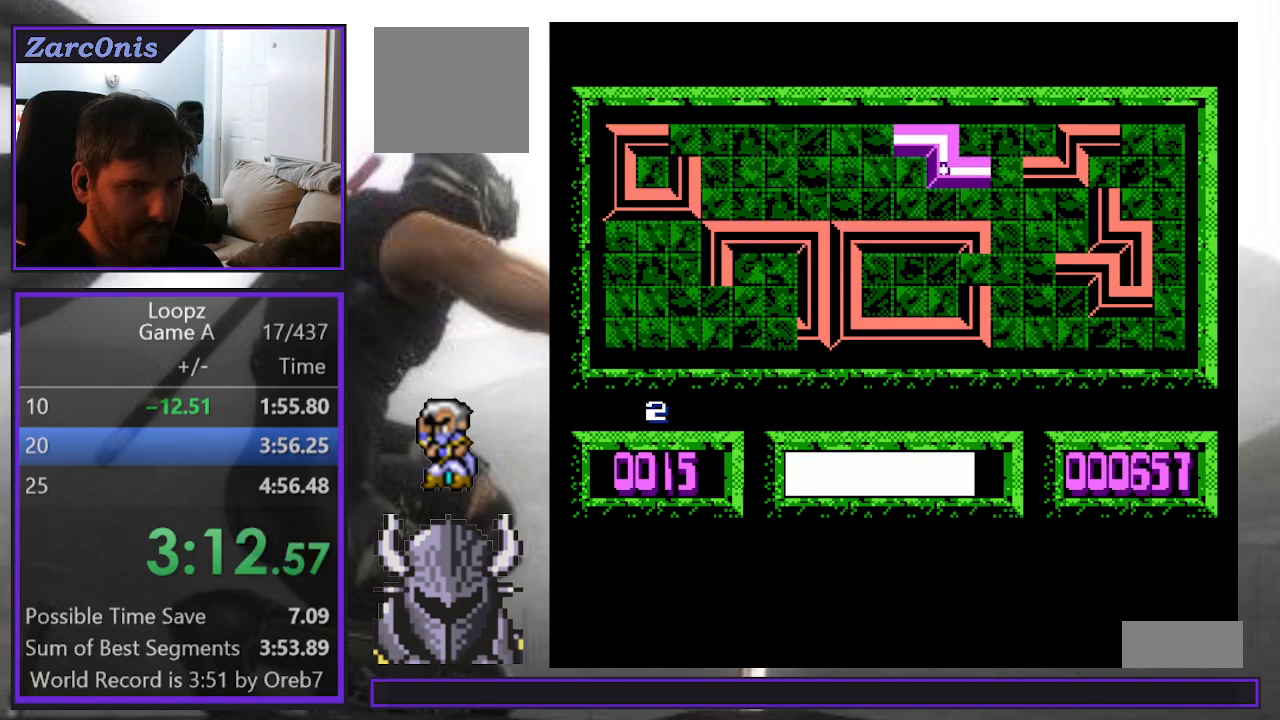
{"buttons": ["DPAD_RIGHT"], "events": [[83, "DPAD_RIGHT", "up"], [150, "DPAD_DOWN", "down"], [233, "DPAD_DOWN", "up"], [317, "DPAD_RIGHT", "down"], [400, "DPAD_RIGHT", "up"], [483, "DPAD_RIGHT", "down"]]}
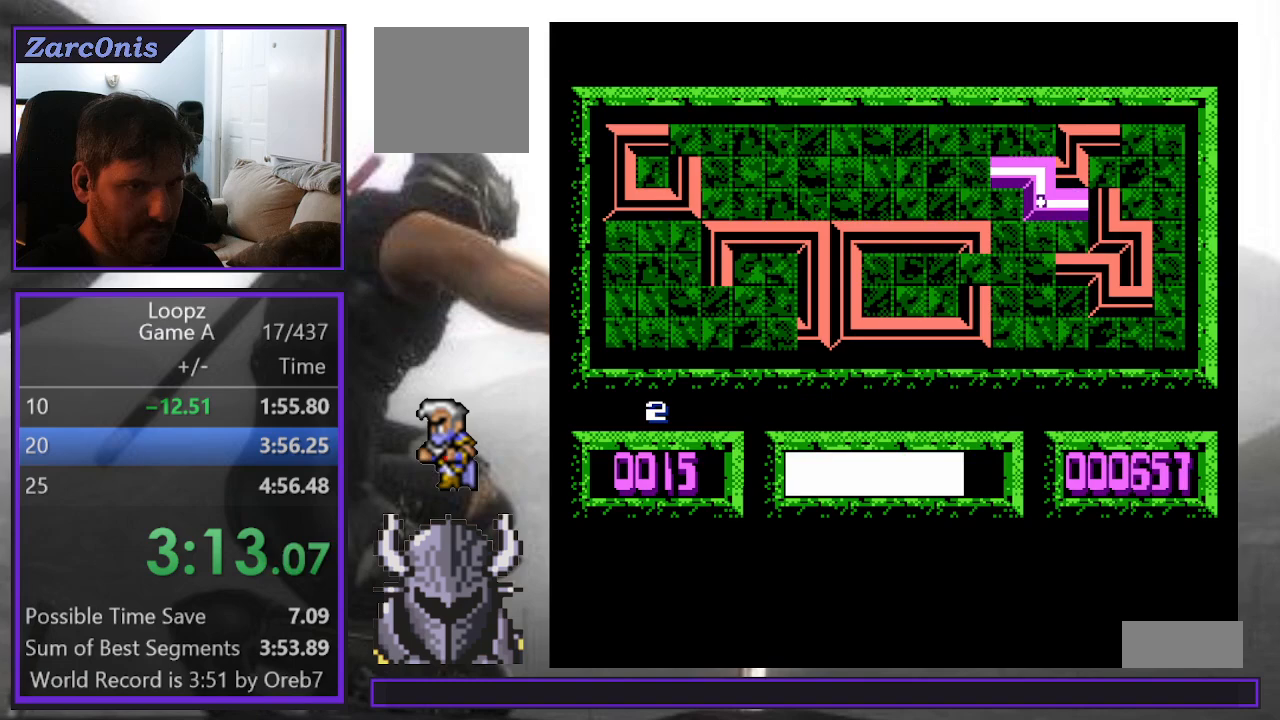
{"buttons": ["DPAD_LEFT"], "events": [[50, "DPAD_RIGHT", "up"], [117, "DPAD_DOWN", "down"], [200, "DPAD_DOWN", "up"], [217, "A", "down"], [300, "A", "up"], [383, "DPAD_LEFT", "down"]]}
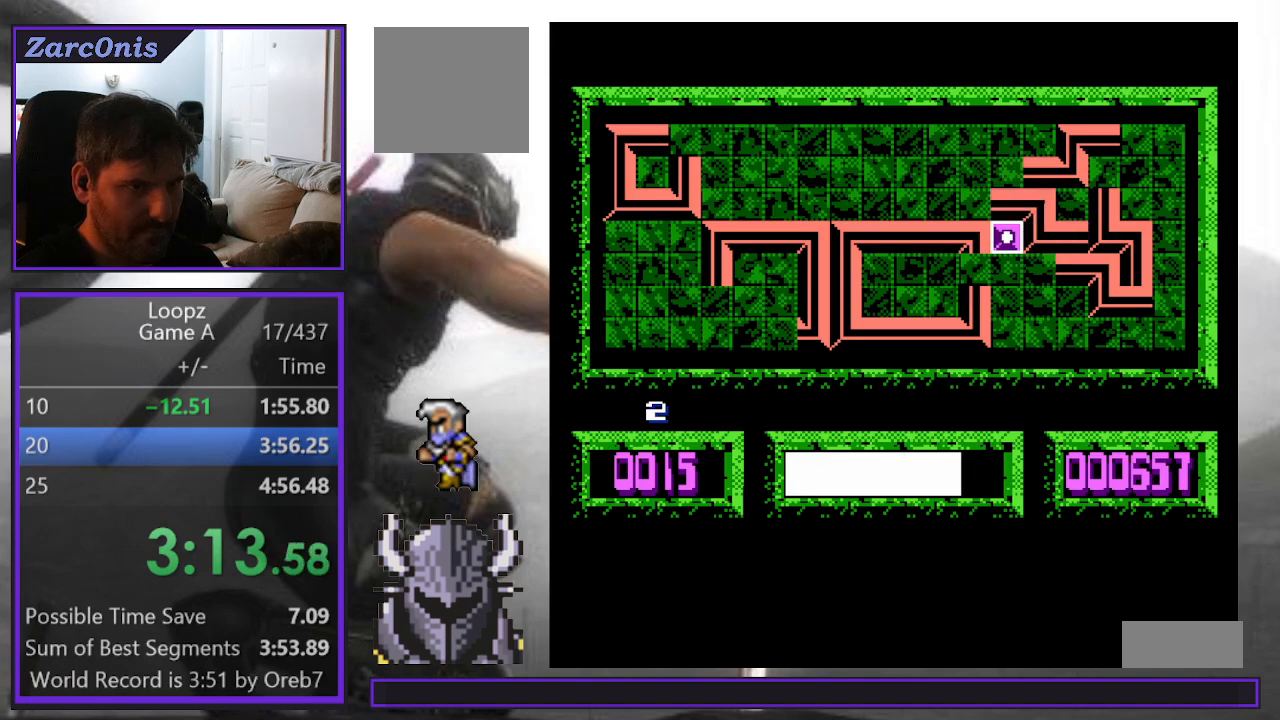
{"buttons": [], "events": [[450, "DPAD_LEFT", "up"]]}
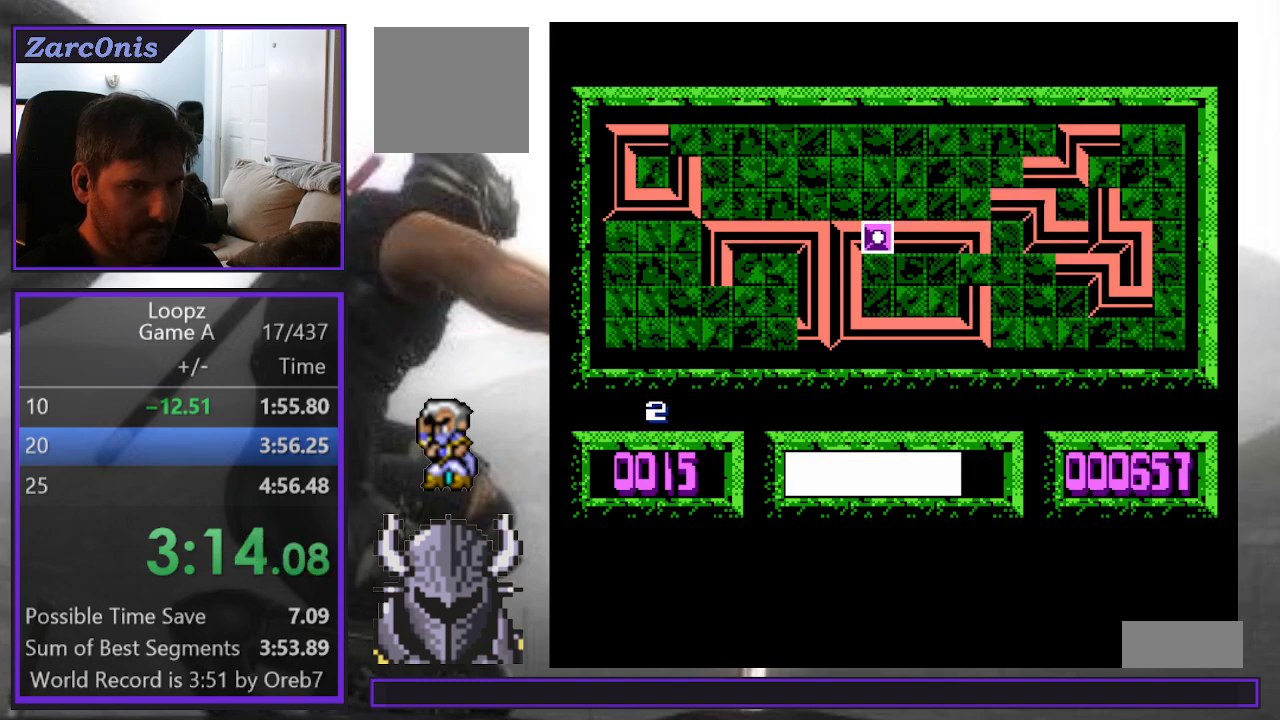
{"buttons": ["DPAD_LEFT"], "events": [[100, "DPAD_RIGHT", "down"], [150, "DPAD_RIGHT", "up"], [233, "DPAD_RIGHT", "down"], [300, "DPAD_RIGHT", "up"], [433, "DPAD_LEFT", "down"]]}
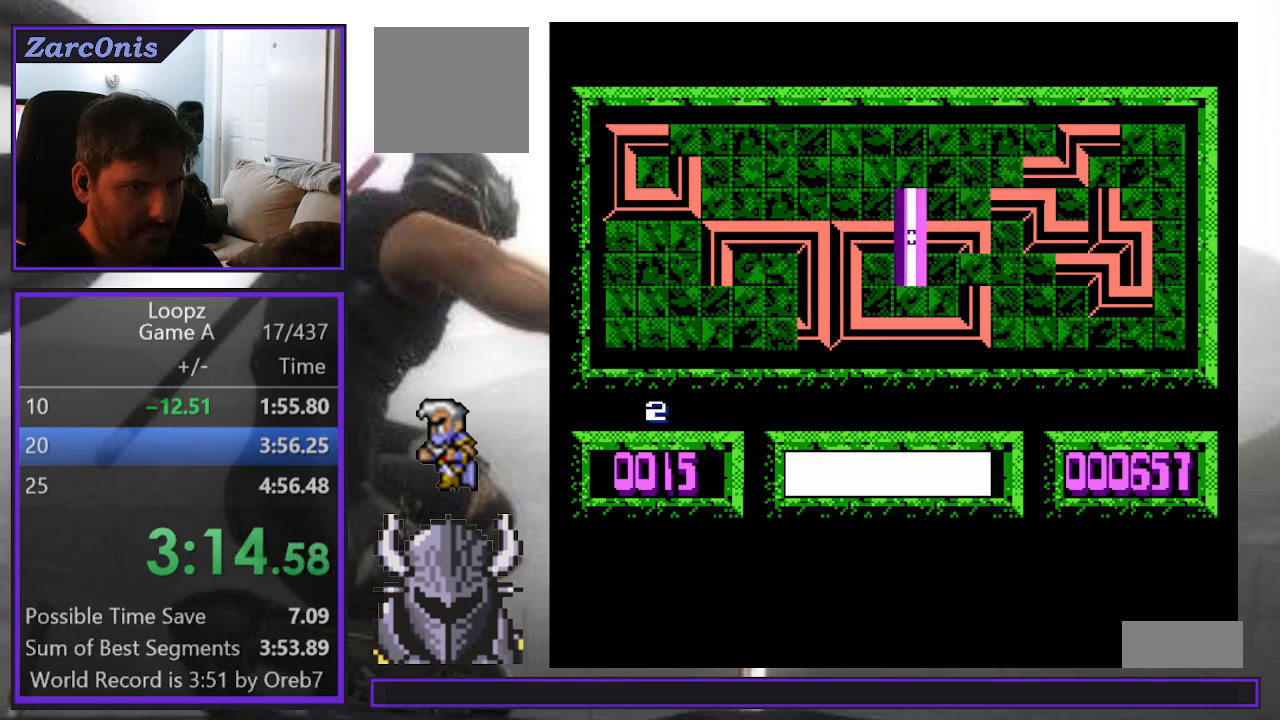
{"buttons": [], "events": [[17, "B", "down"], [50, "B", "up"], [167, "DPAD_UP", "down"], [250, "DPAD_LEFT", "up"], [483, "DPAD_UP", "up"]]}
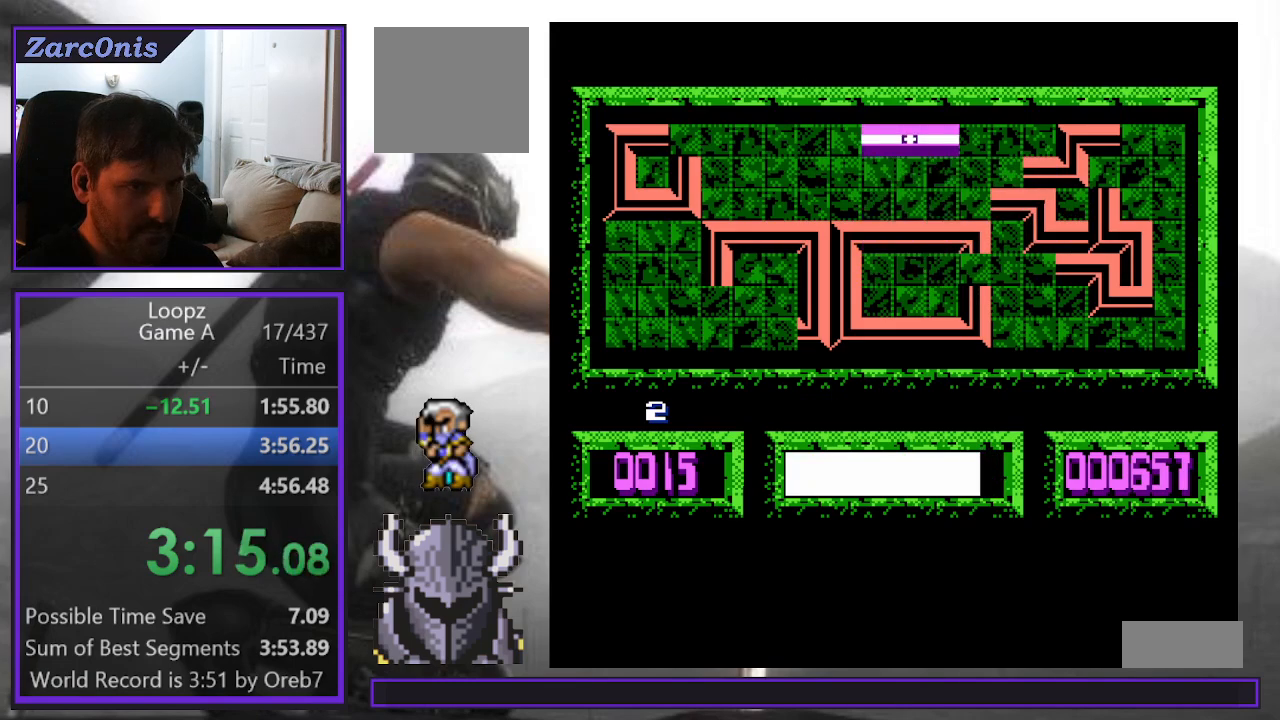
{"buttons": ["DPAD_DOWN"], "events": [[83, "DPAD_LEFT", "down"], [183, "DPAD_LEFT", "up"], [250, "A", "down"], [333, "A", "up"], [450, "DPAD_DOWN", "down"]]}
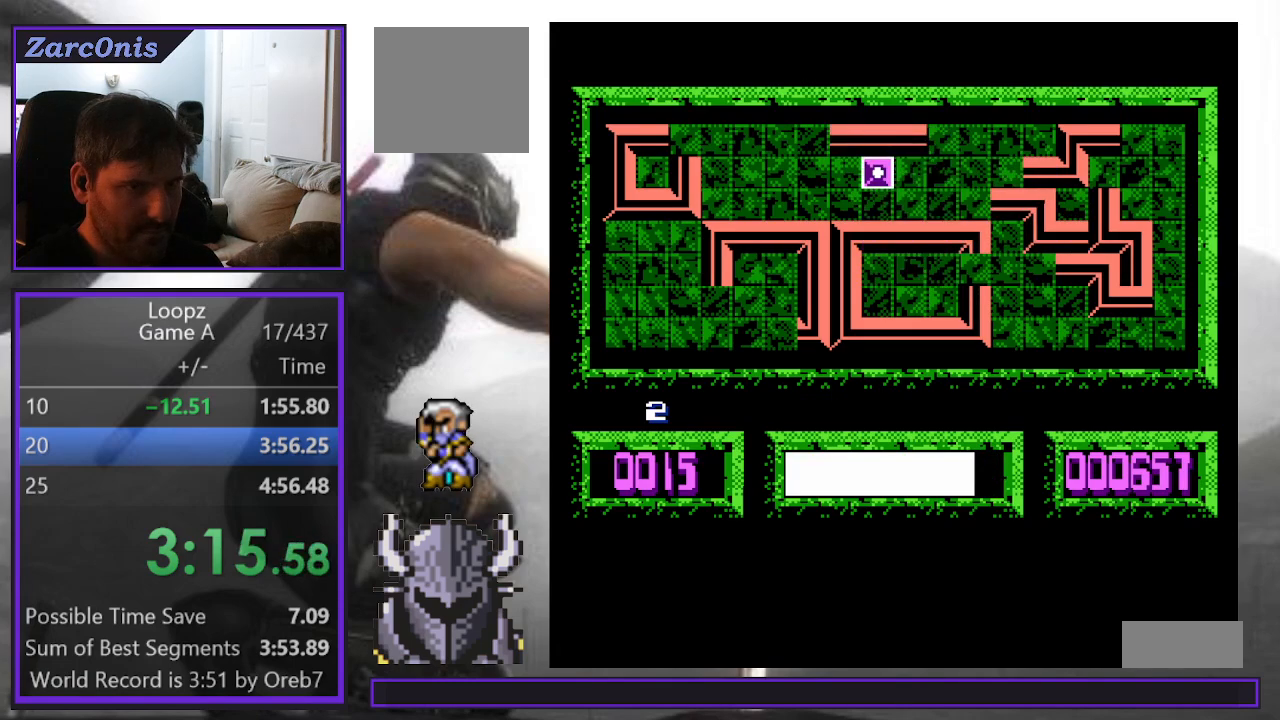
{"buttons": ["DPAD_LEFT"], "events": [[17, "DPAD_DOWN", "up"], [100, "DPAD_DOWN", "down"], [167, "DPAD_DOWN", "up"], [250, "DPAD_DOWN", "down"], [333, "DPAD_DOWN", "up"], [433, "DPAD_LEFT", "down"]]}
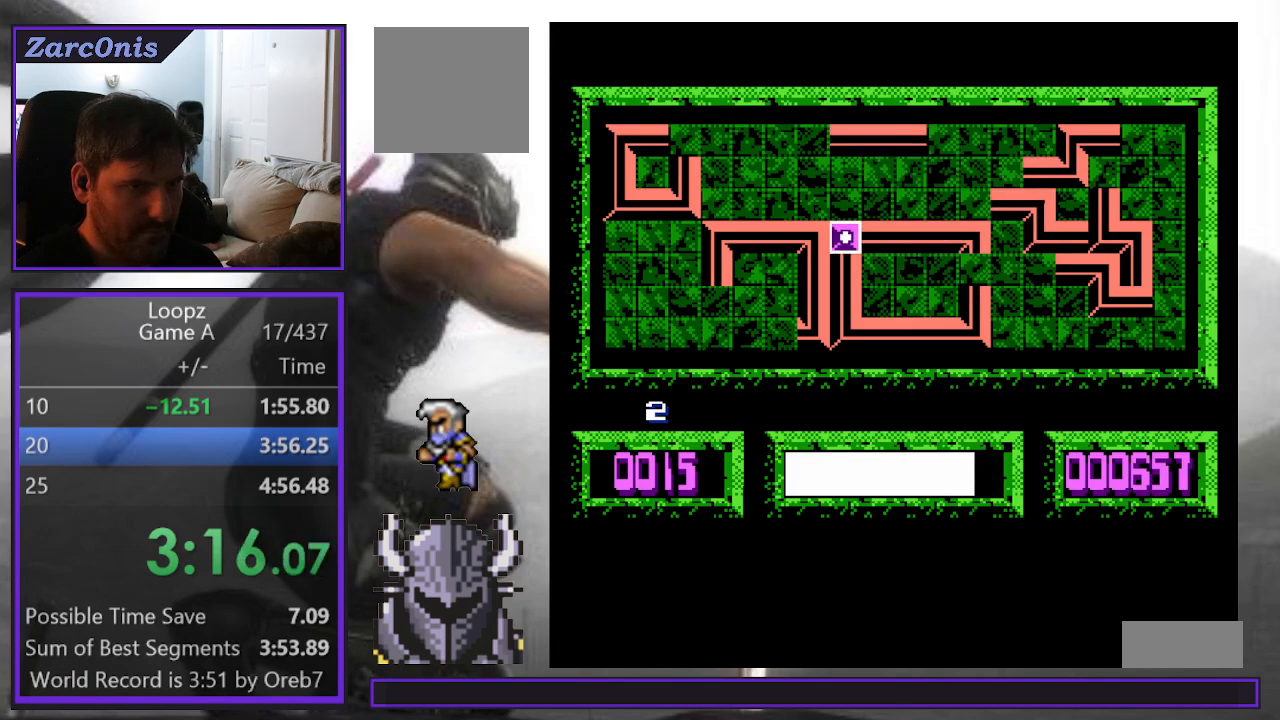
{"buttons": [], "events": [[33, "DPAD_LEFT", "up"], [250, "DPAD_DOWN", "down"], [317, "DPAD_DOWN", "up"], [467, "DPAD_RIGHT", "down"], [500, "DPAD_RIGHT", "up"]]}
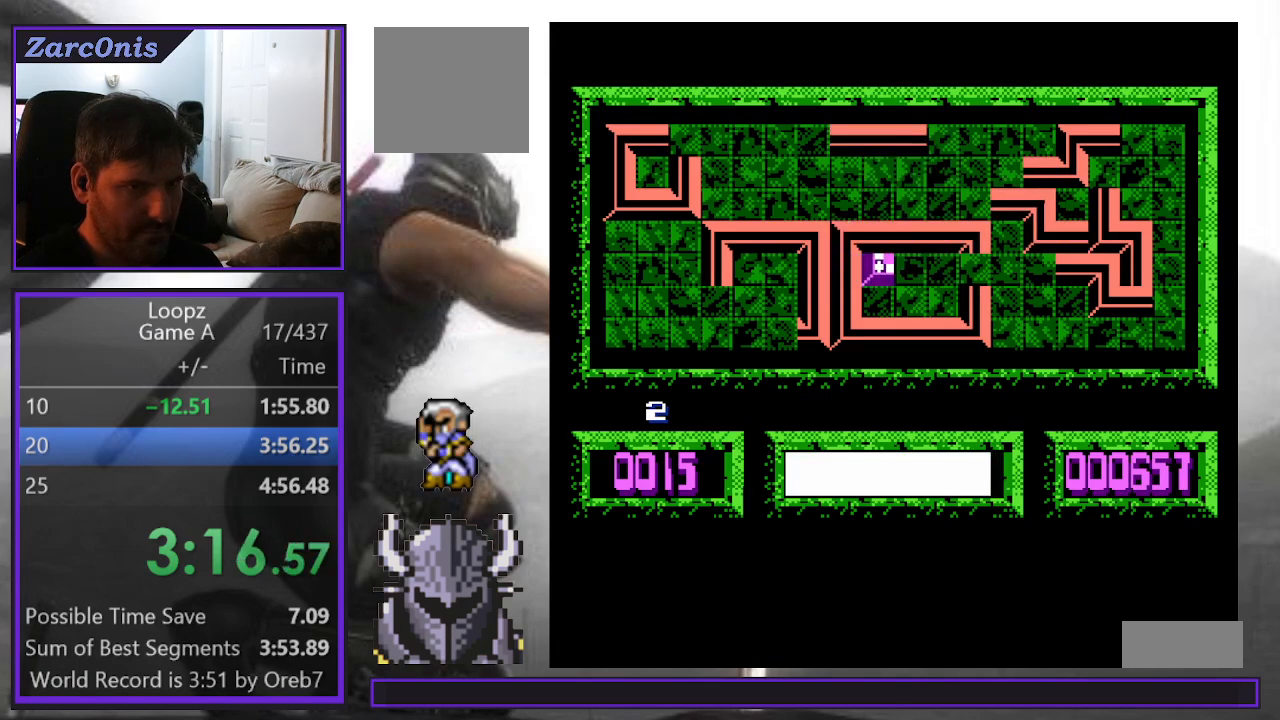
{"buttons": ["DPAD_LEFT"], "events": [[133, "DPAD_LEFT", "down"], [200, "DPAD_LEFT", "up"], [267, "DPAD_LEFT", "down"]]}
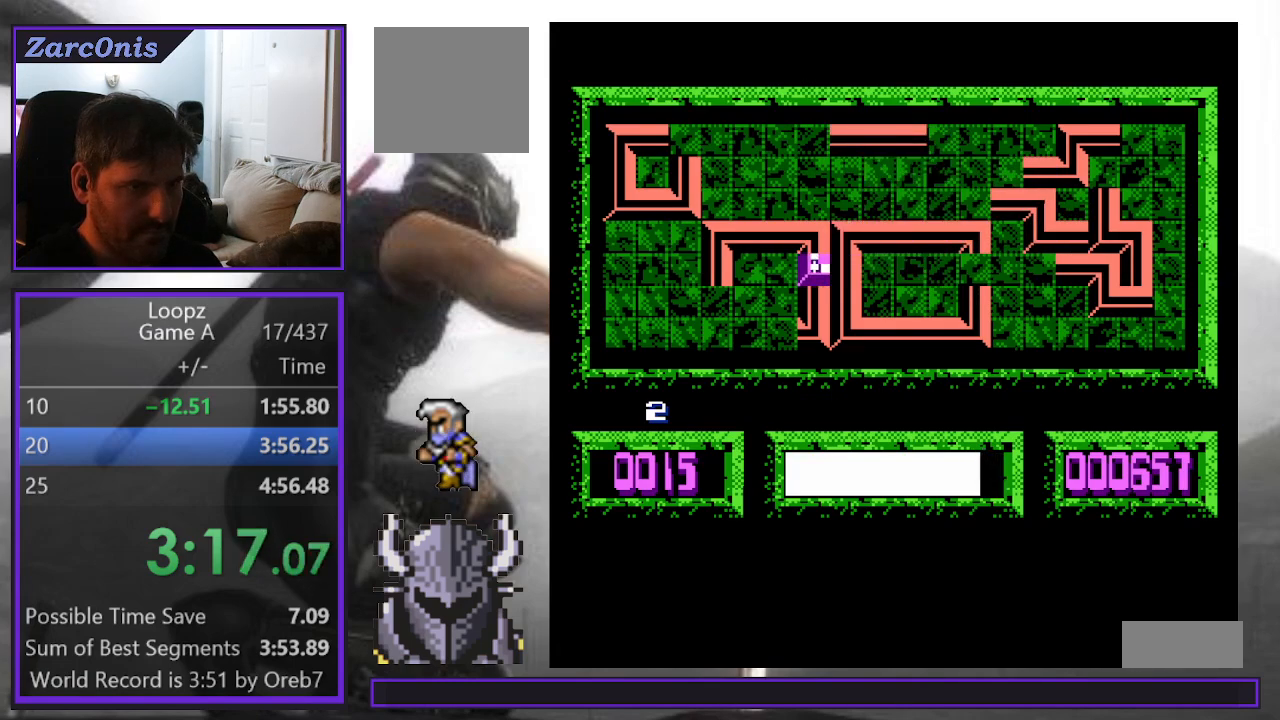
{"buttons": ["DPAD_UP"], "events": [[200, "DPAD_UP", "down"], [233, "DPAD_LEFT", "up"], [250, "B", "down"], [250, "DPAD_UP", "up"], [267, "DPAD_UP", "down"], [333, "B", "up"], [417, "B", "down"], [500, "B", "up"]]}
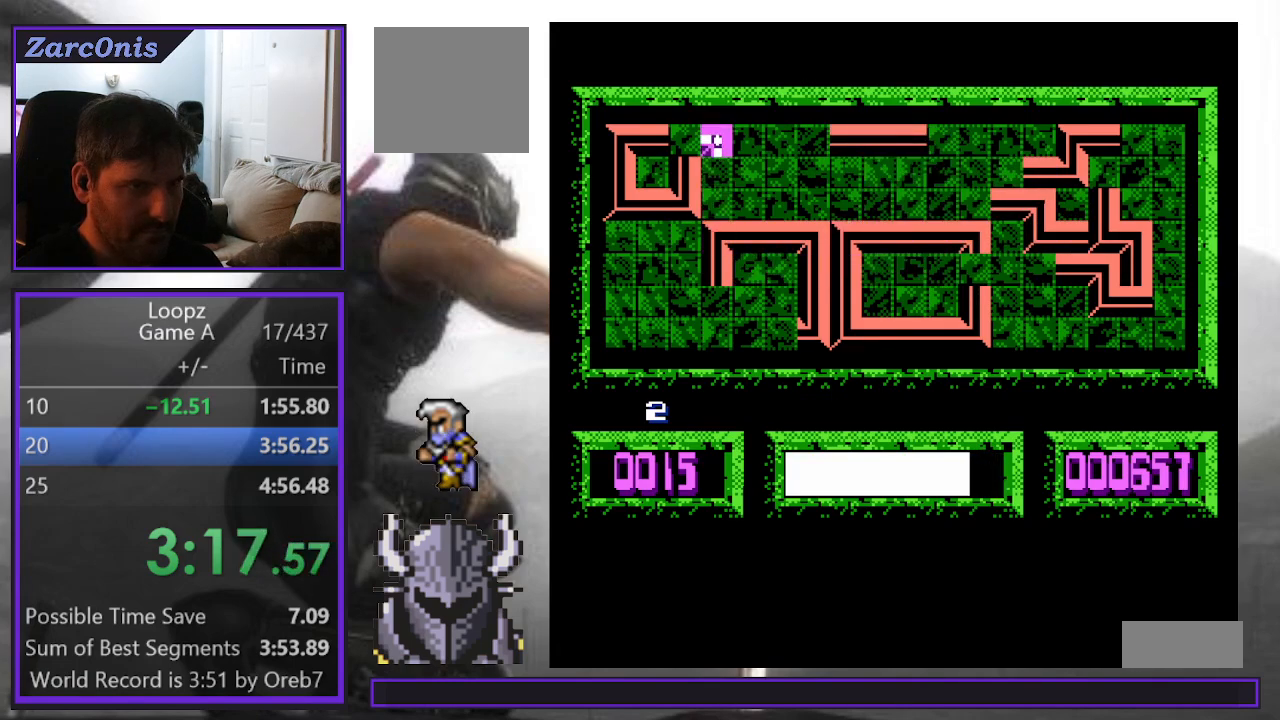
{"buttons": ["DPAD_DOWN"], "events": [[83, "DPAD_UP", "up"], [167, "DPAD_LEFT", "down"], [233, "DPAD_LEFT", "up"], [267, "A", "down"], [350, "A", "up"], [383, "DPAD_RIGHT", "down"], [400, "DPAD_DOWN", "down"], [417, "DPAD_RIGHT", "up"]]}
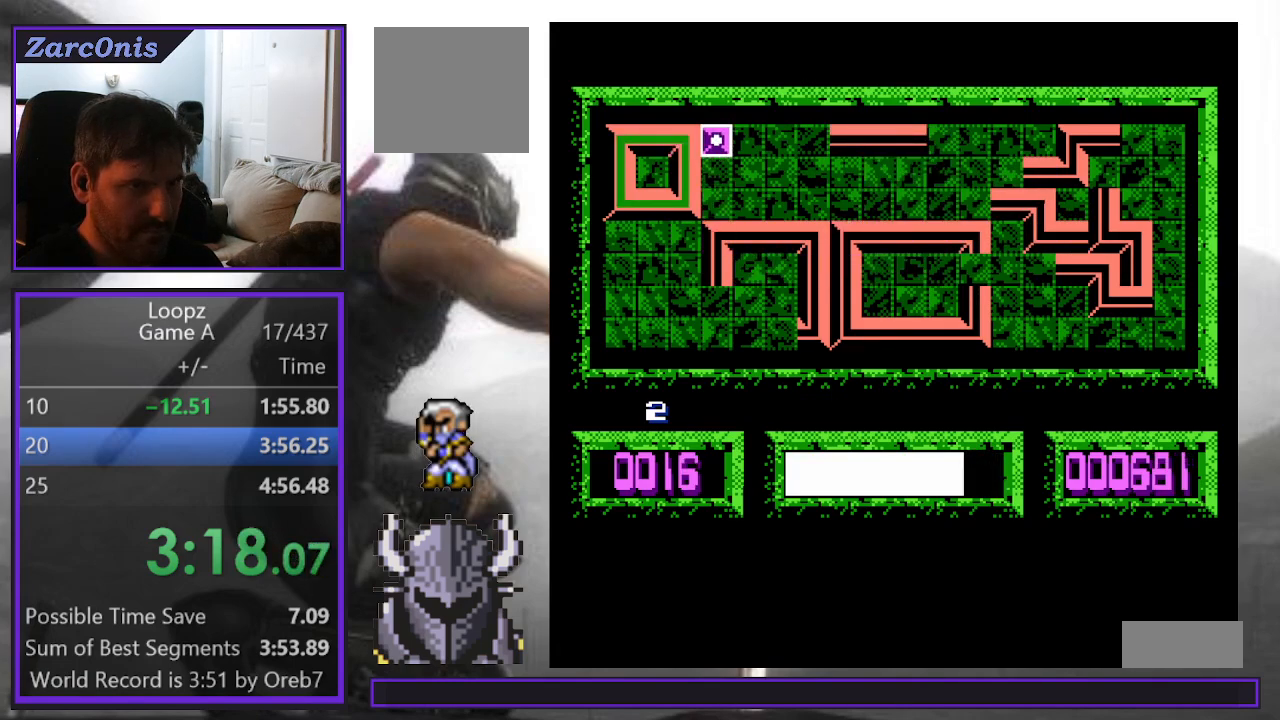
{"buttons": ["DPAD_DOWN"], "events": [[100, "DPAD_RIGHT", "down"], [217, "DPAD_RIGHT", "up"]]}
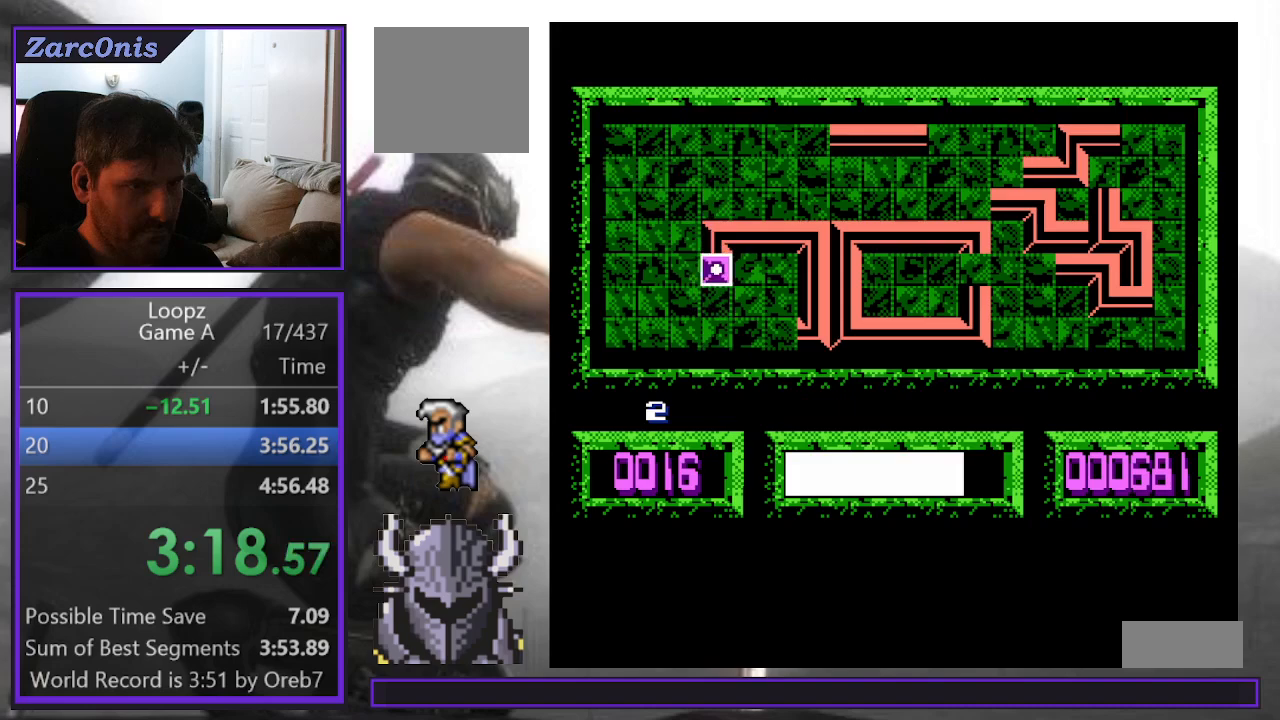
{"buttons": ["DPAD_RIGHT"], "events": [[67, "DPAD_DOWN", "up"], [450, "DPAD_RIGHT", "down"]]}
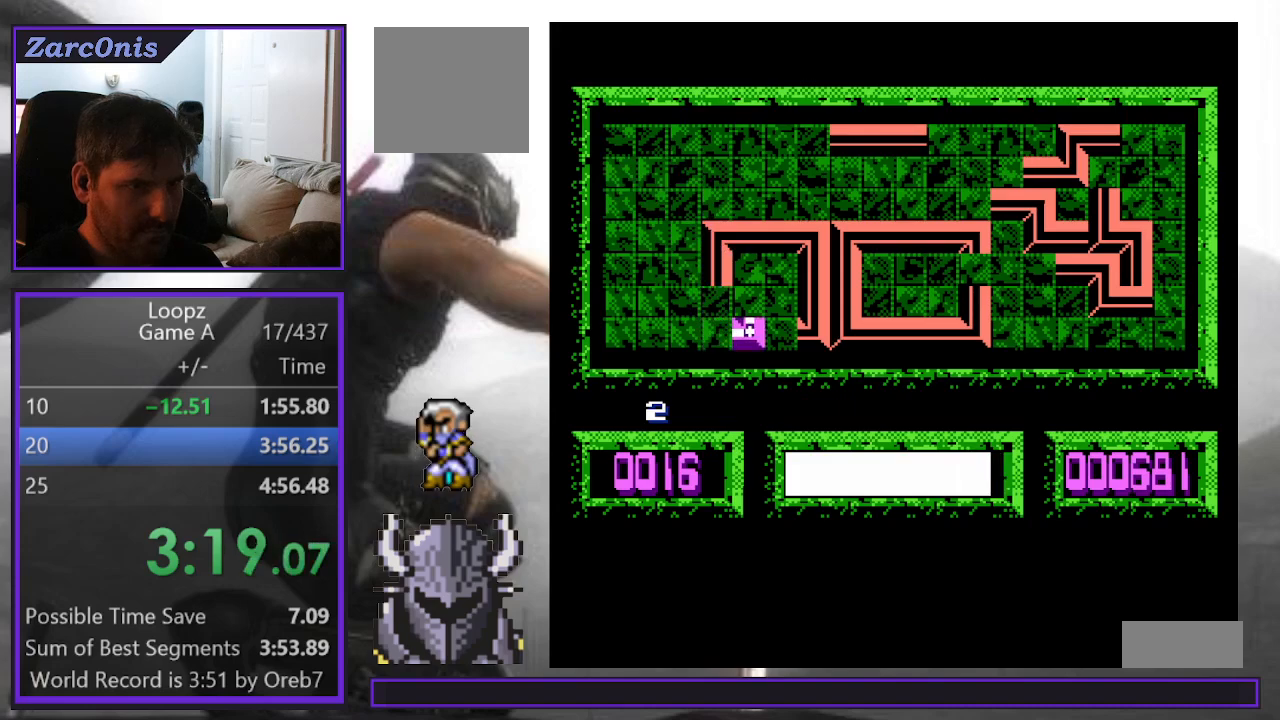
{"buttons": ["DPAD_UP"], "events": [[17, "DPAD_RIGHT", "up"], [50, "DPAD_RIGHT", "down"], [333, "DPAD_RIGHT", "up"], [450, "DPAD_UP", "down"]]}
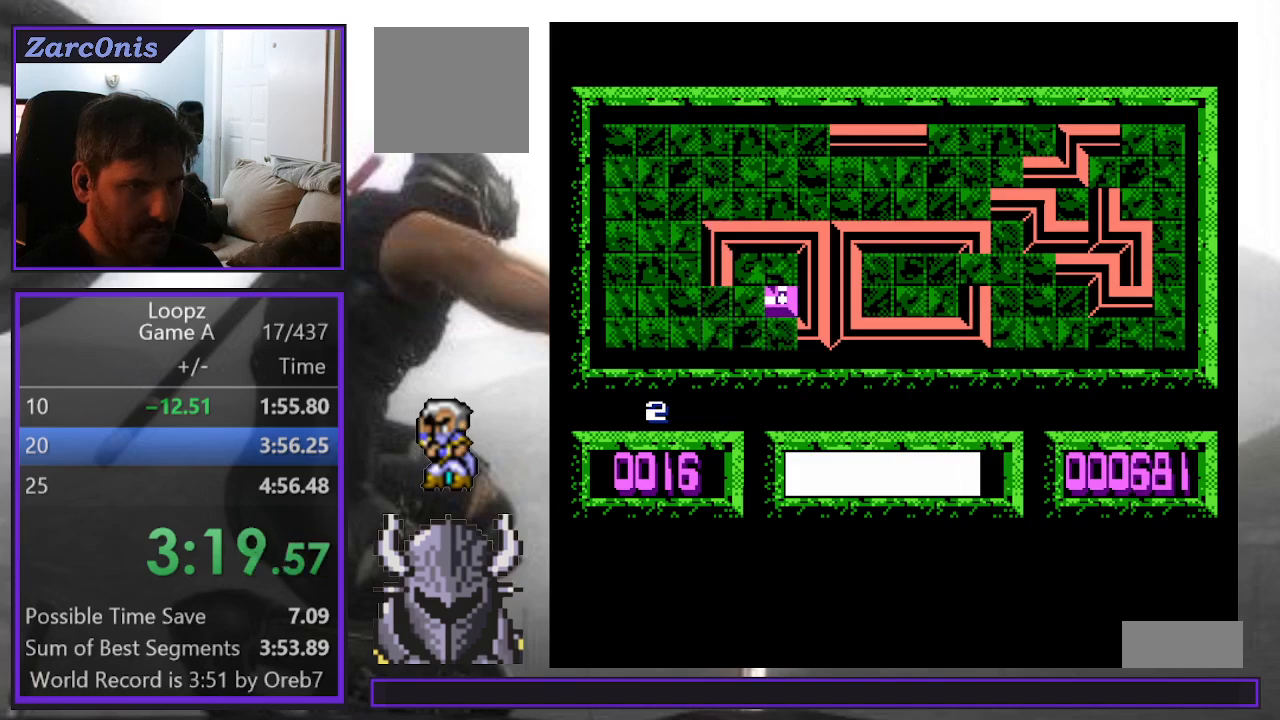
{"buttons": [], "events": [[17, "DPAD_UP", "up"], [100, "B", "down"], [100, "DPAD_UP", "down"], [167, "DPAD_UP", "up"], [183, "B", "up"], [233, "DPAD_UP", "down"], [317, "DPAD_UP", "up"], [383, "DPAD_UP", "down"], [467, "DPAD_UP", "up"]]}
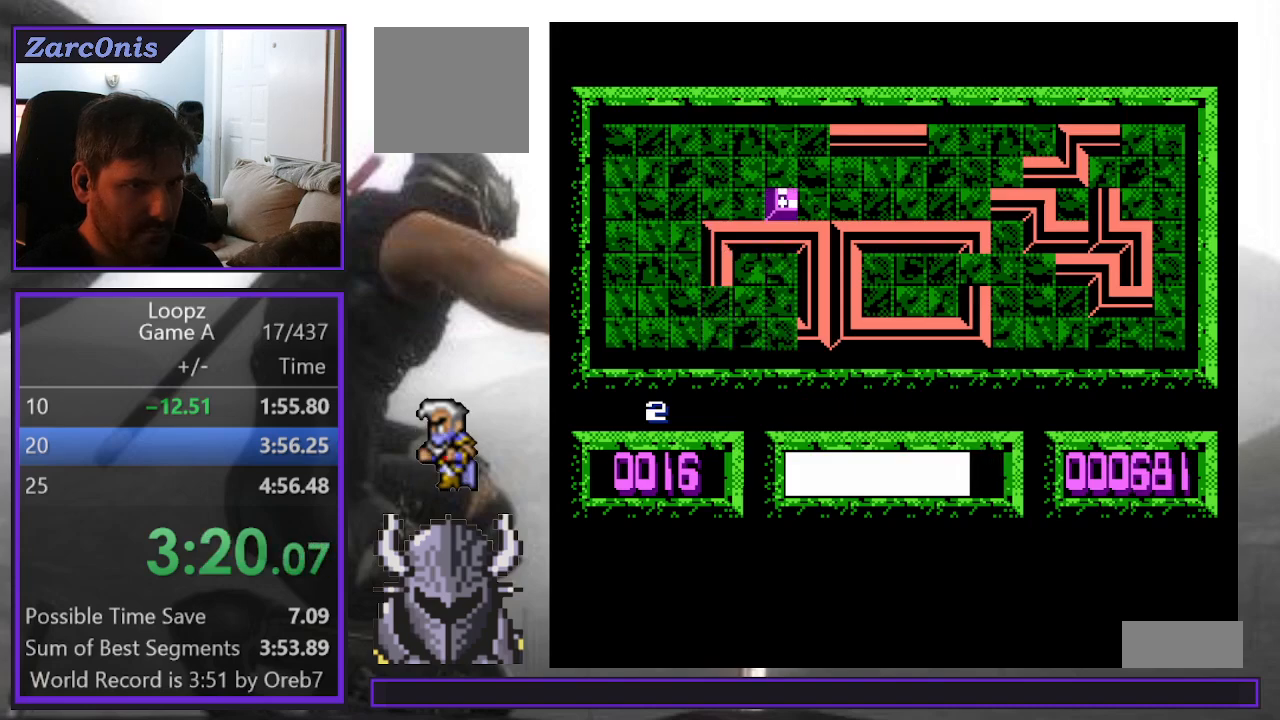
{"buttons": ["A"], "events": [[17, "DPAD_UP", "down"], [83, "B", "down"], [100, "DPAD_UP", "up"], [150, "B", "up"], [183, "DPAD_UP", "down"], [267, "DPAD_UP", "up"], [350, "DPAD_RIGHT", "down"], [367, "DPAD_UP", "down"], [417, "DPAD_UP", "up"], [450, "DPAD_RIGHT", "up"], [483, "A", "down"]]}
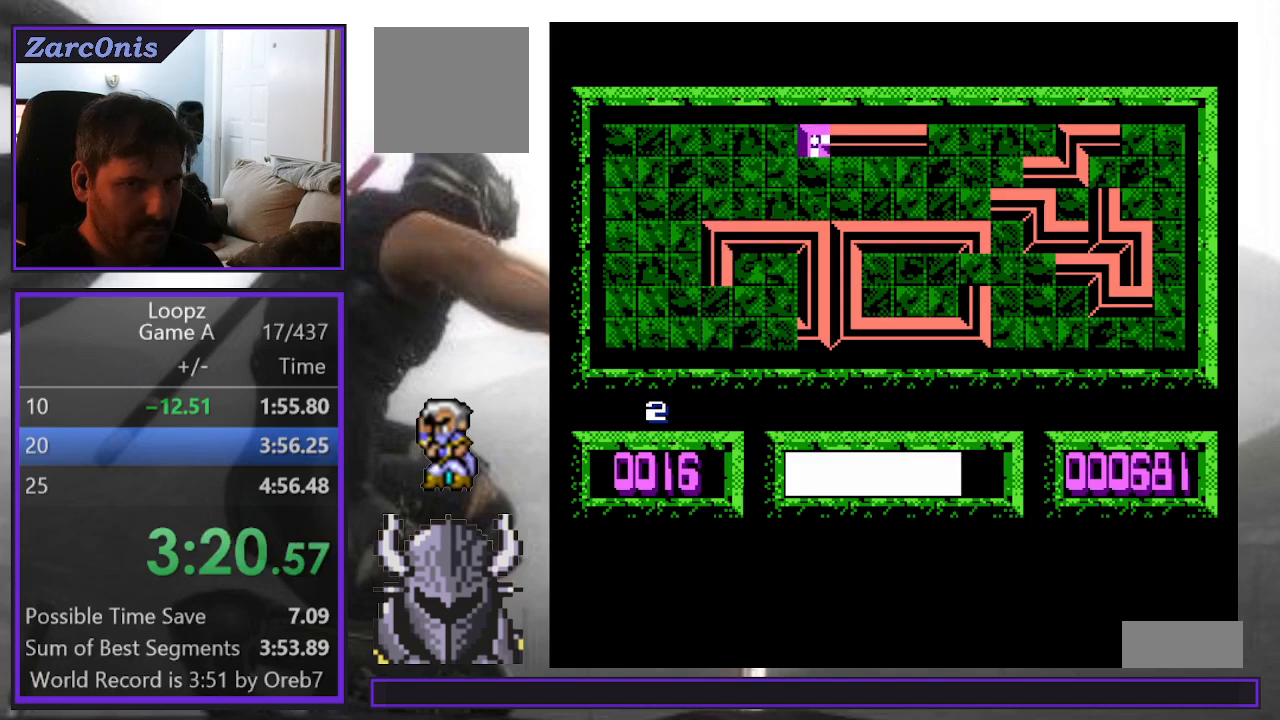
{"buttons": ["DPAD_DOWN"], "events": [[83, "A", "up"], [467, "DPAD_DOWN", "down"]]}
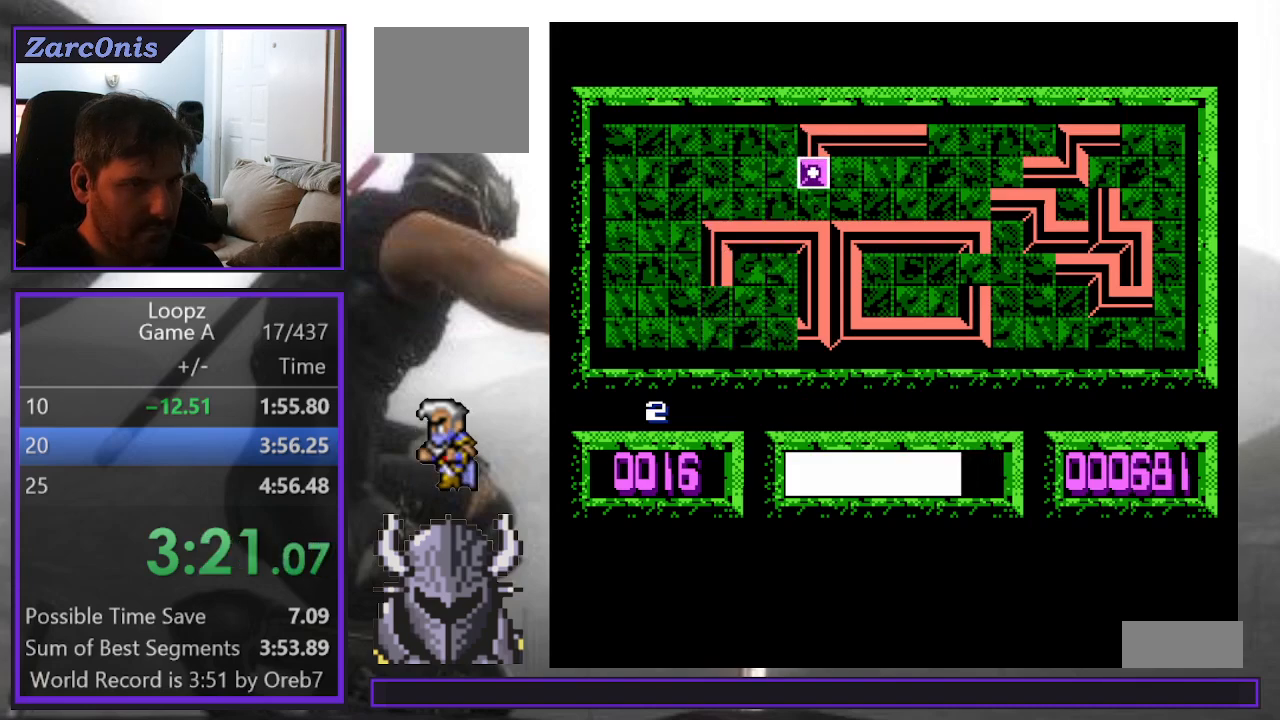
{"buttons": [], "events": [[17, "DPAD_DOWN", "up"]]}
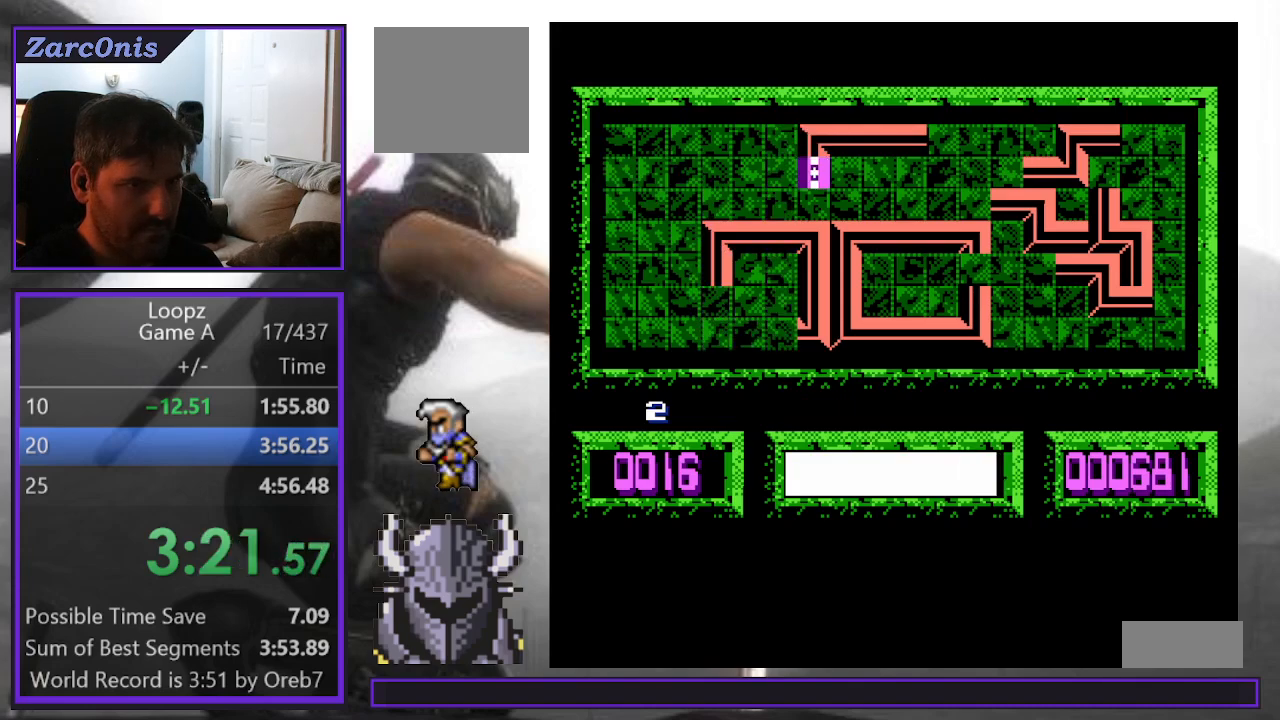
{"buttons": [], "events": [[133, "B", "down"], [183, "B", "up"], [383, "DPAD_DOWN", "down"], [433, "B", "down"], [433, "DPAD_DOWN", "up"], [500, "B", "up"]]}
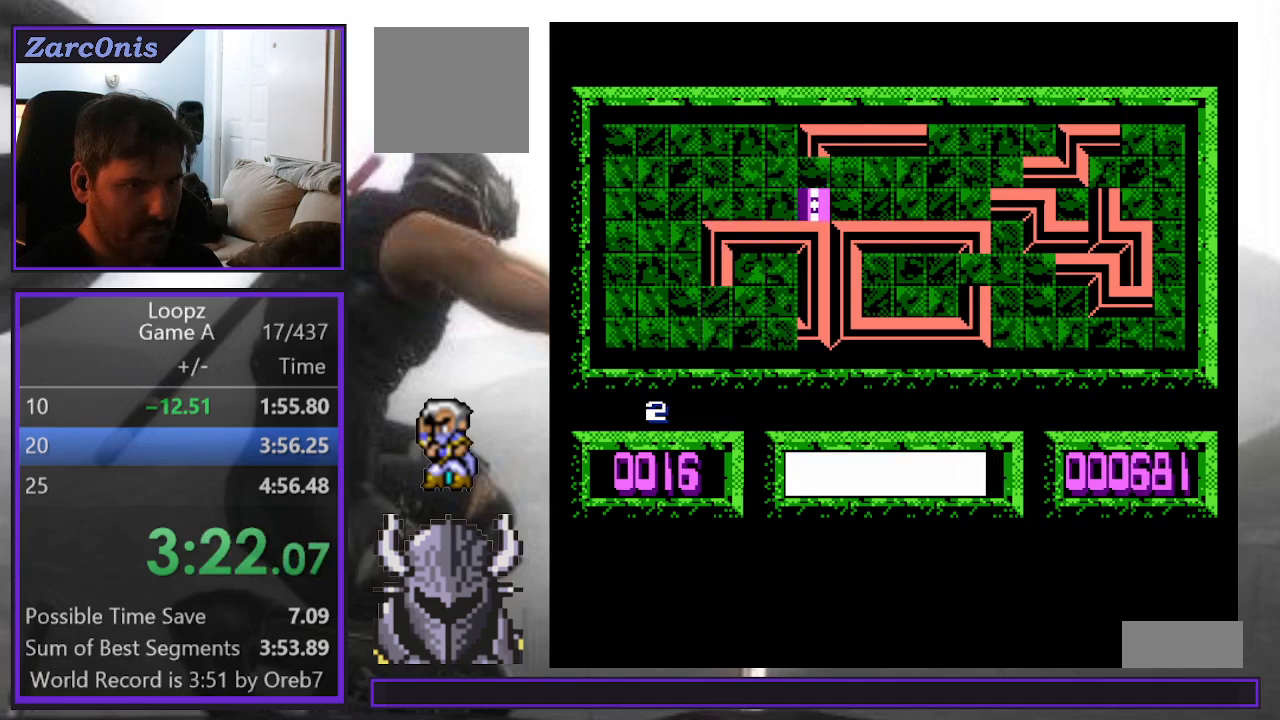
{"buttons": [], "events": [[100, "DPAD_DOWN", "down"], [150, "DPAD_DOWN", "up"], [233, "DPAD_DOWN", "down"], [300, "DPAD_DOWN", "up"], [350, "B", "down"], [367, "DPAD_DOWN", "down"], [417, "B", "up"], [467, "DPAD_DOWN", "up"]]}
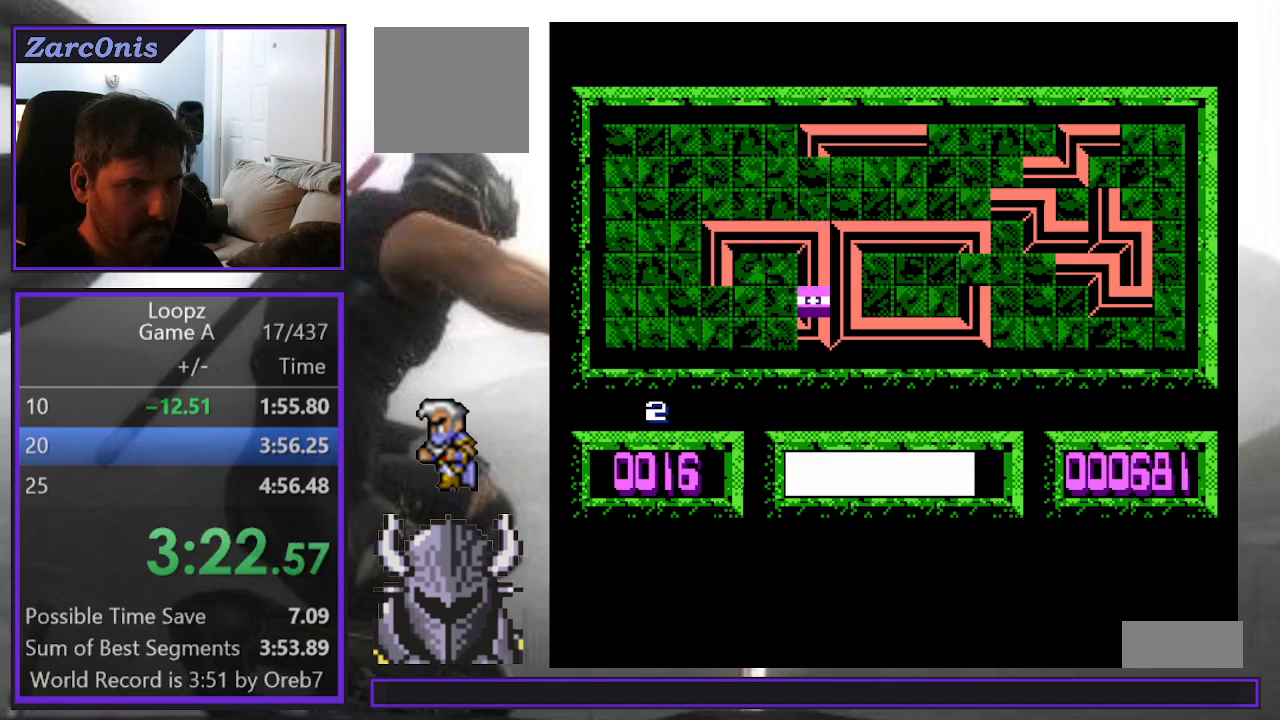
{"buttons": ["A"], "events": [[50, "DPAD_DOWN", "down"], [100, "DPAD_DOWN", "up"], [183, "DPAD_DOWN", "down"], [233, "DPAD_DOWN", "up"], [350, "DPAD_LEFT", "down"], [367, "DPAD_LEFT", "up"], [467, "A", "down"]]}
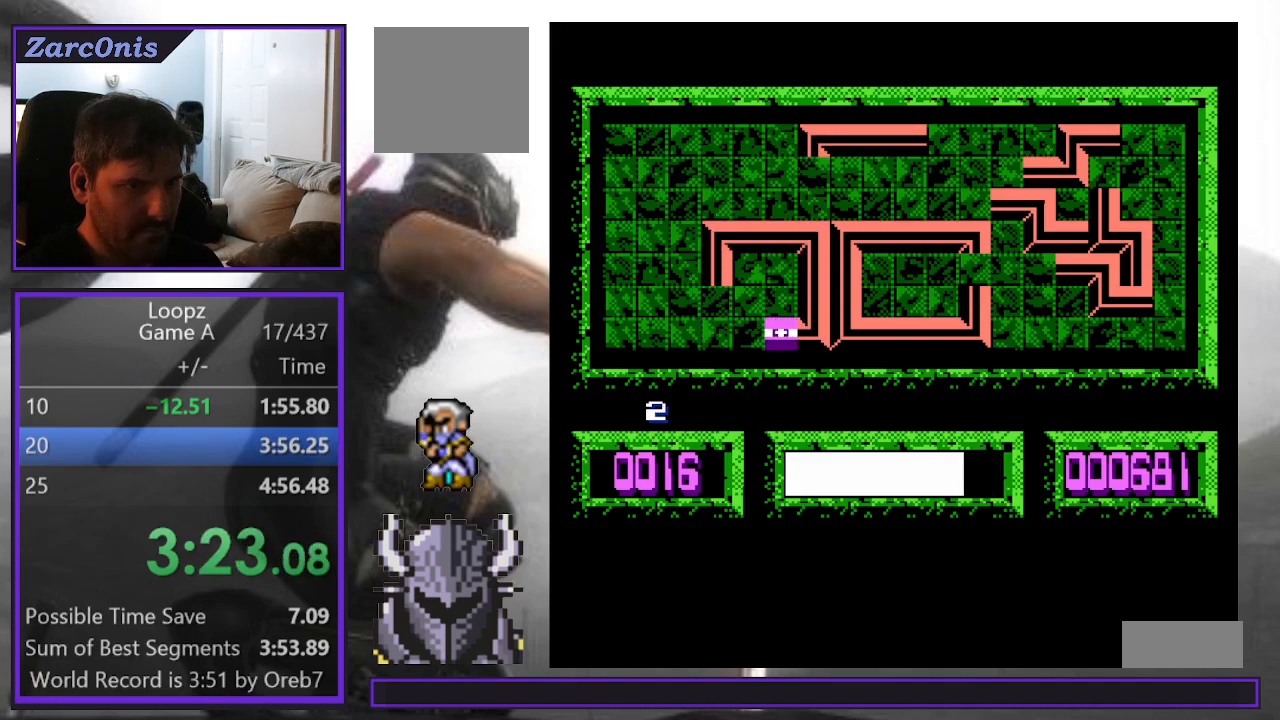
{"buttons": [], "events": [[67, "A", "up"]]}
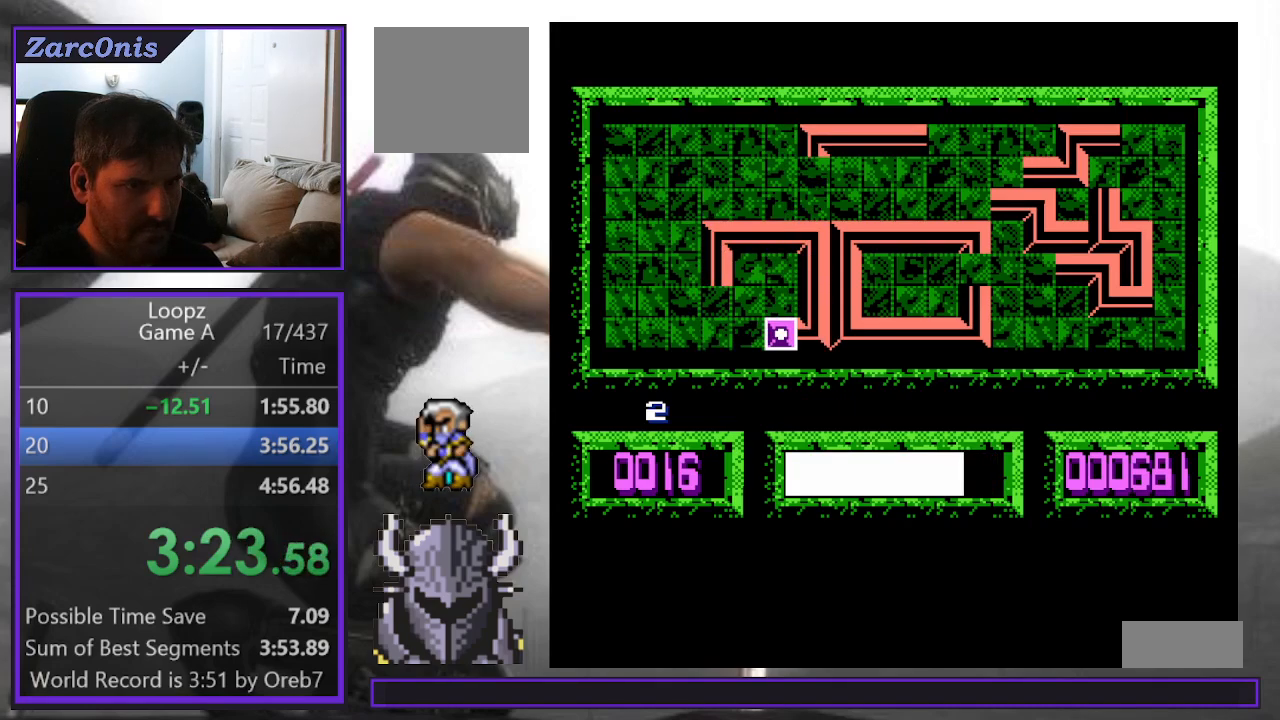
{"buttons": [], "events": [[433, "DPAD_RIGHT", "down"], [483, "DPAD_RIGHT", "up"]]}
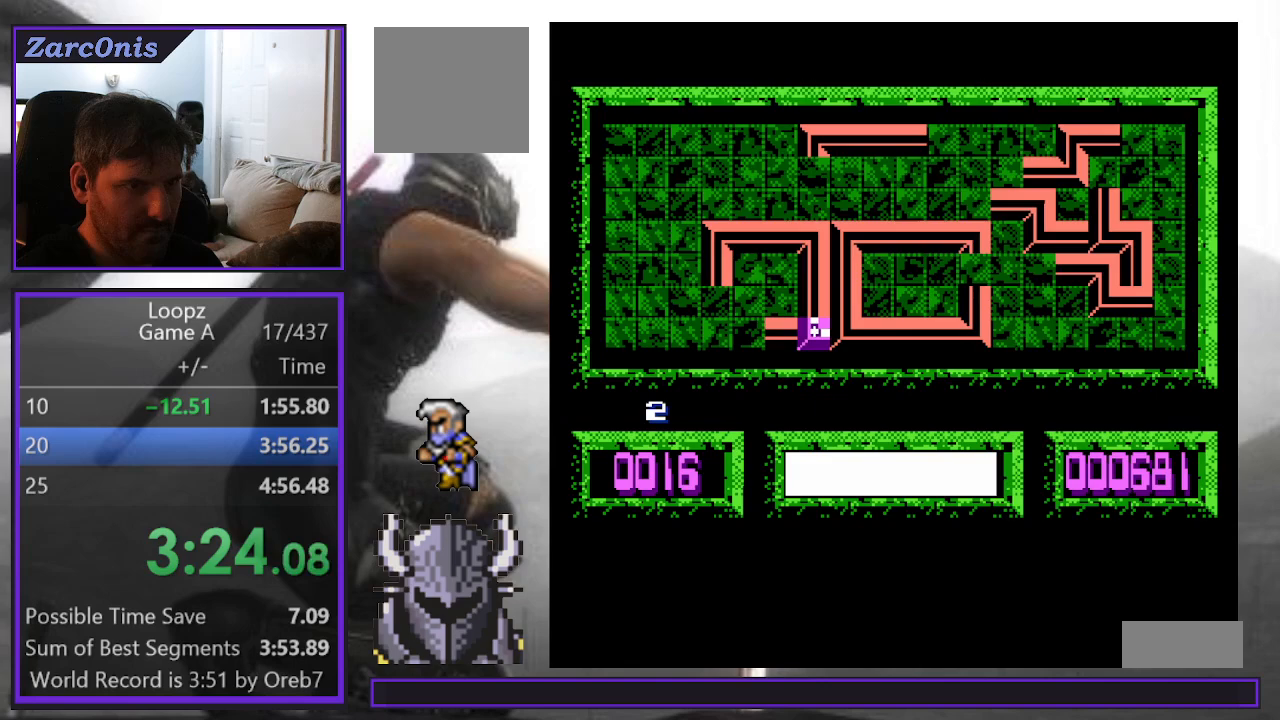
{"buttons": ["DPAD_LEFT"], "events": [[217, "DPAD_UP", "down"], [267, "DPAD_LEFT", "down"], [267, "DPAD_UP", "up"], [283, "DPAD_LEFT", "up"], [350, "DPAD_LEFT", "down"], [417, "DPAD_LEFT", "up"], [500, "DPAD_LEFT", "down"]]}
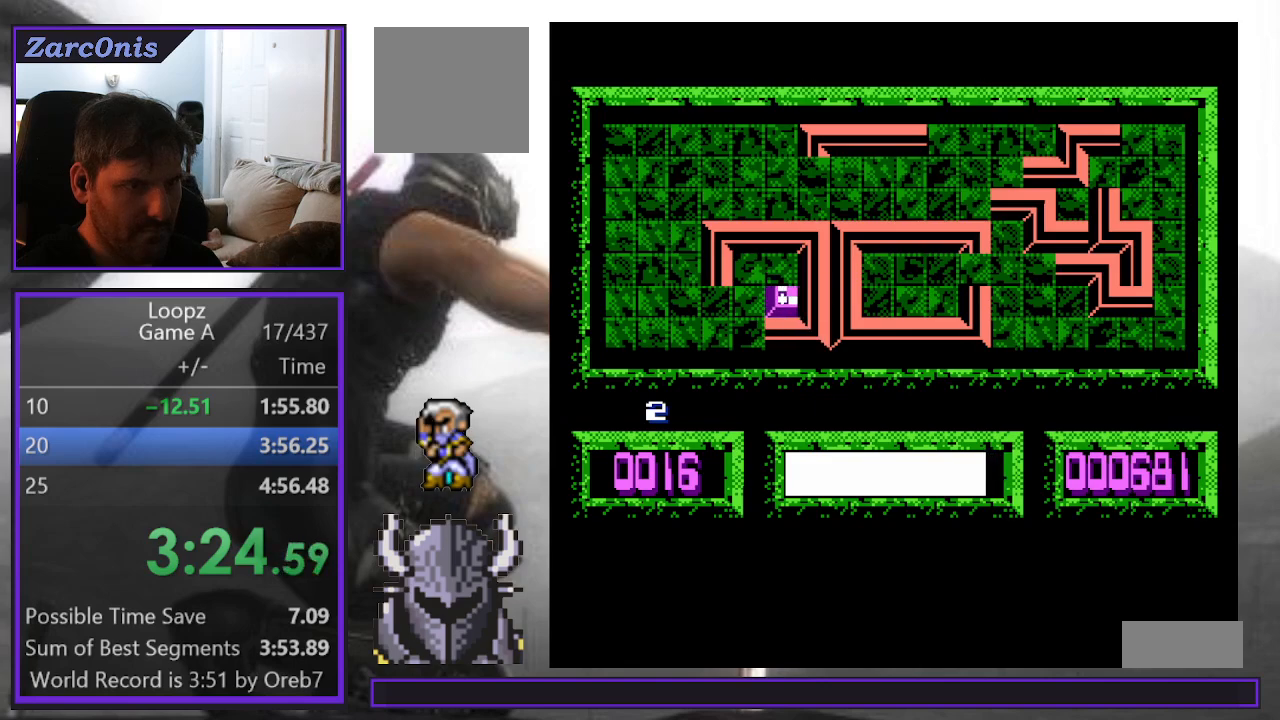
{"buttons": [], "events": [[67, "DPAD_LEFT", "up"], [167, "DPAD_LEFT", "down"], [200, "DPAD_LEFT", "up"], [317, "DPAD_RIGHT", "down"], [317, "DPAD_UP", "down"], [417, "DPAD_UP", "up"], [450, "DPAD_RIGHT", "up"]]}
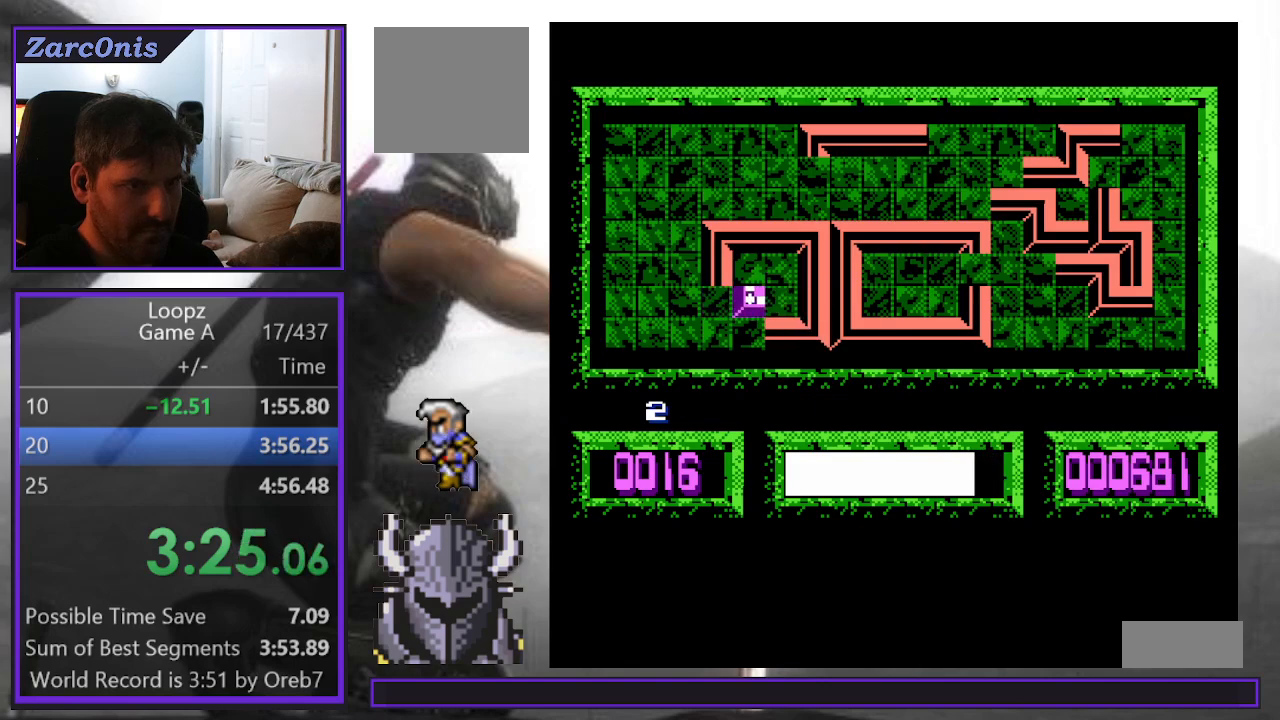
{"buttons": ["DPAD_UP"], "events": [[33, "DPAD_UP", "down"], [83, "DPAD_UP", "up"], [167, "DPAD_UP", "down"], [217, "DPAD_UP", "up"], [283, "DPAD_UP", "down"], [367, "DPAD_UP", "up"], [433, "DPAD_UP", "down"]]}